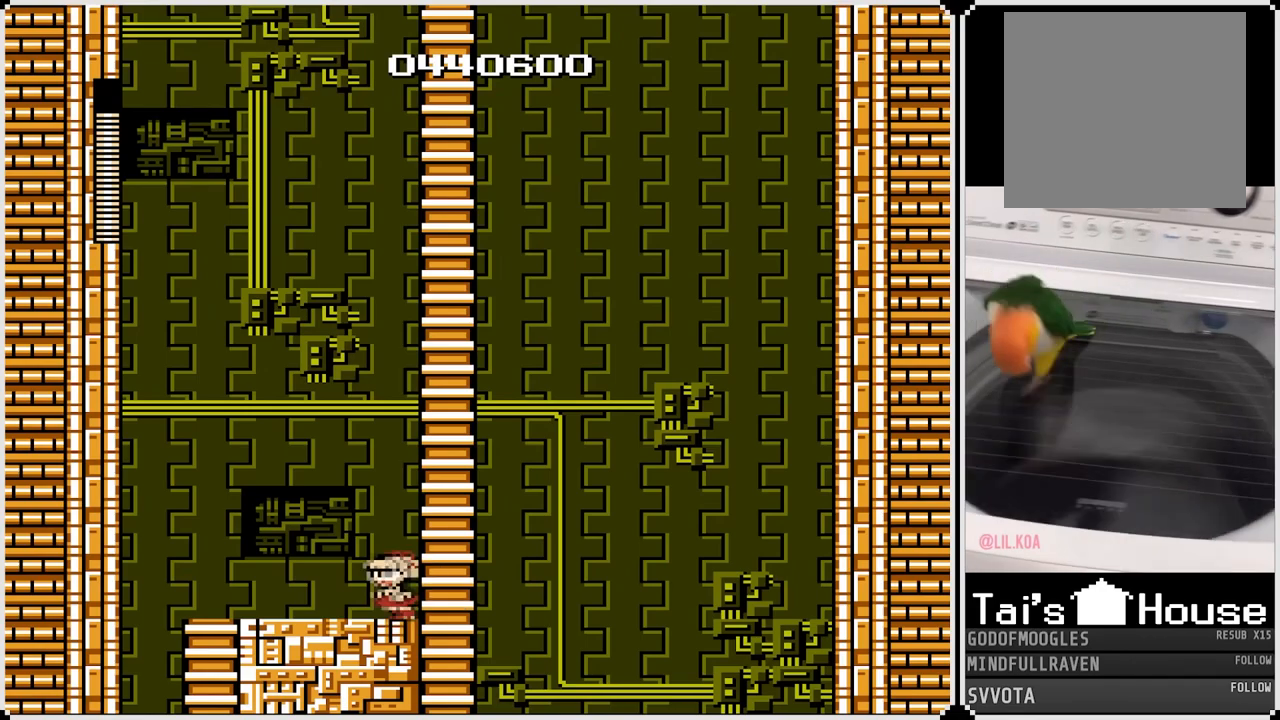
Gameplay with a controller (PlayStation layout); each line is a JSON object with the inputs held at the frame after it. "events" lists button and stick changes between this image and that frame as [ms after this image, input, new state], when the widget could be followed in between.
{"buttons": ["CROSS", "DPAD_UP", "DPAD_LEFT"], "left_stick": "center", "right_stick": "center", "events": [[100, "DPAD_LEFT", "up"], [100, "DPAD_RIGHT", "down"], [117, "CROSS", "down"], [433, "DPAD_UP", "down"], [450, "DPAD_RIGHT", "up"], [467, "DPAD_LEFT", "down"]]}
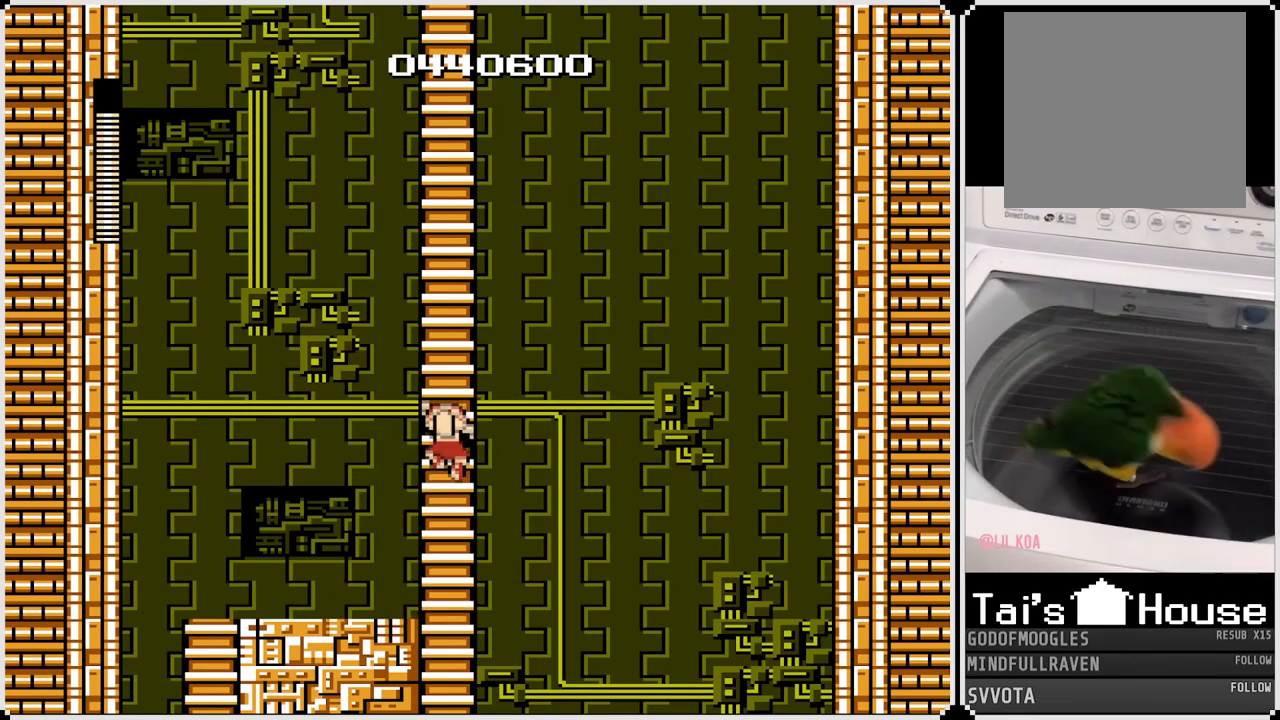
{"buttons": ["DPAD_UP", "DPAD_LEFT"], "left_stick": "center", "right_stick": "center", "events": [[17, "CROSS", "up"]]}
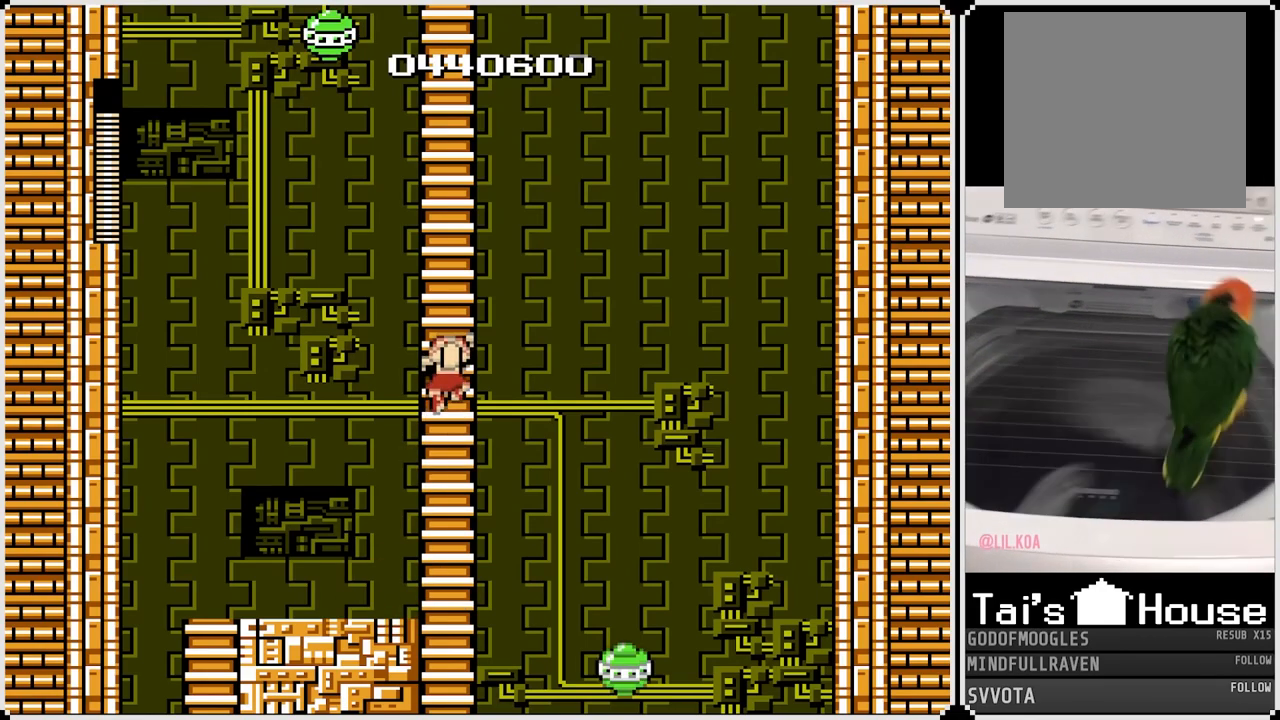
{"buttons": ["DPAD_UP"], "left_stick": "center", "right_stick": "center", "events": [[67, "DPAD_LEFT", "up"]]}
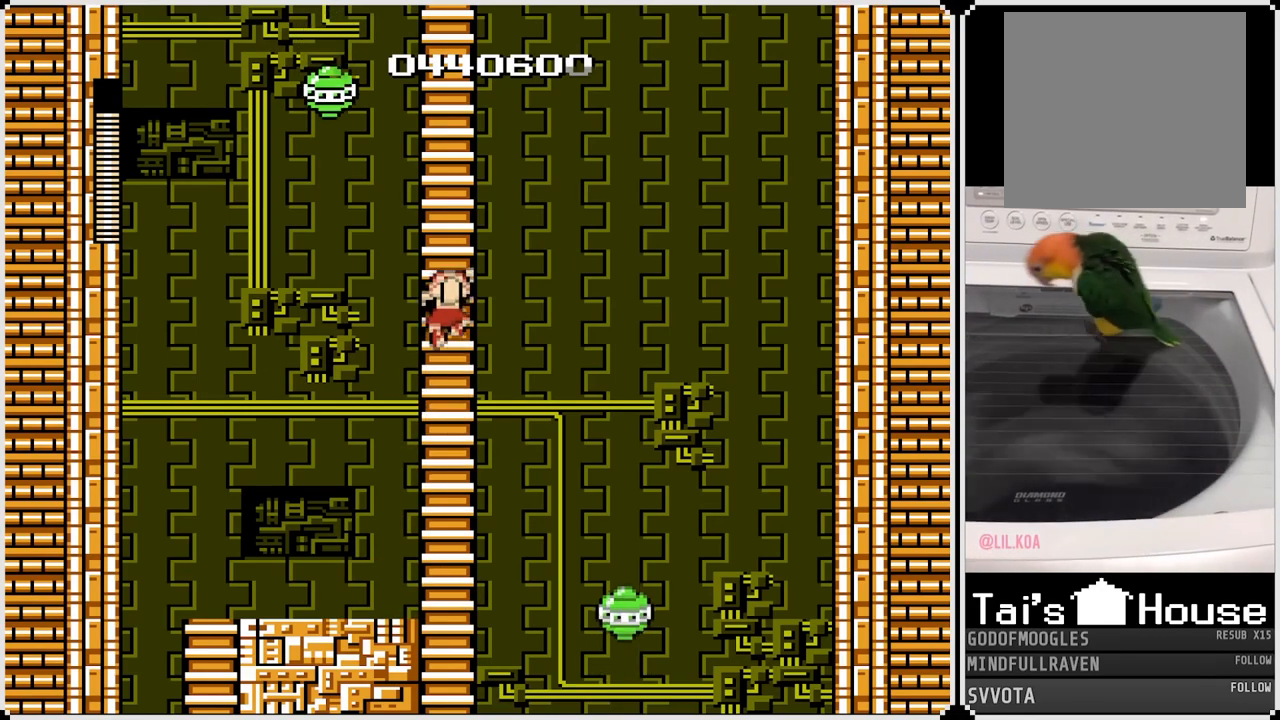
{"buttons": ["DPAD_UP"], "left_stick": "center", "right_stick": "center", "events": []}
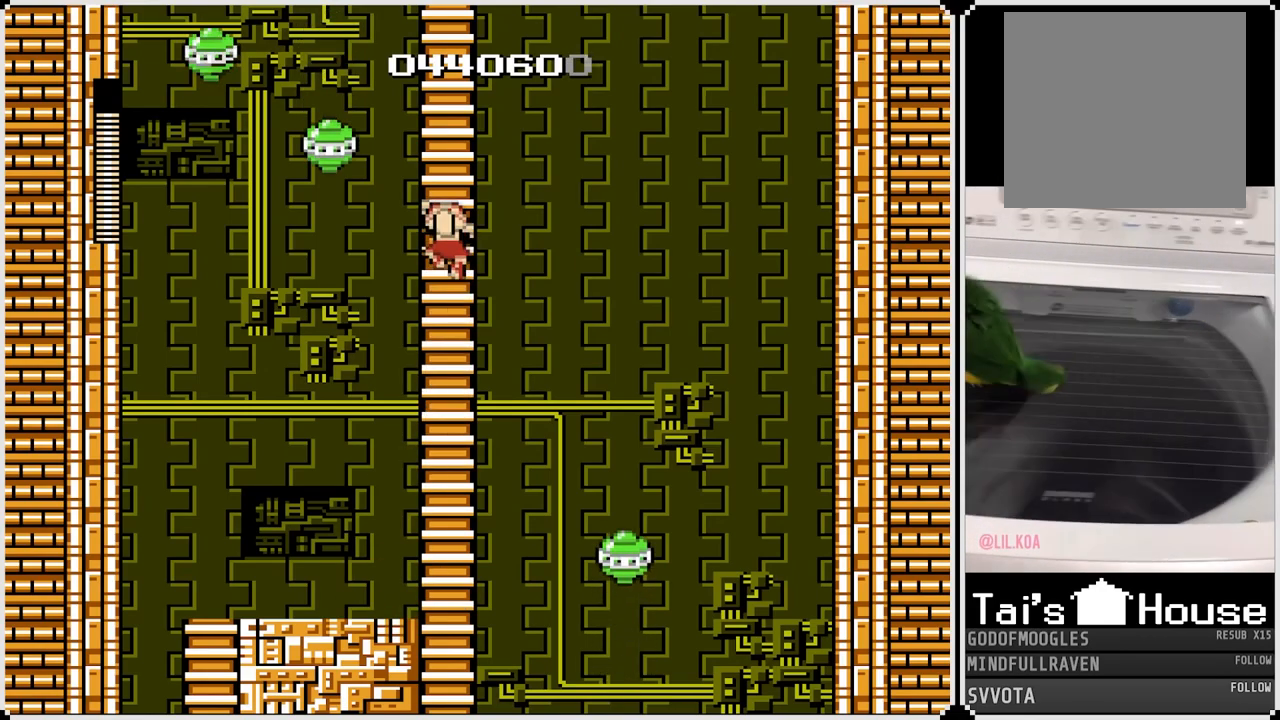
{"buttons": ["DPAD_UP"], "left_stick": "center", "right_stick": "center", "events": [[83, "DPAD_LEFT", "down"], [200, "SQUARE", "down"], [267, "SQUARE", "up"], [350, "DPAD_LEFT", "up"]]}
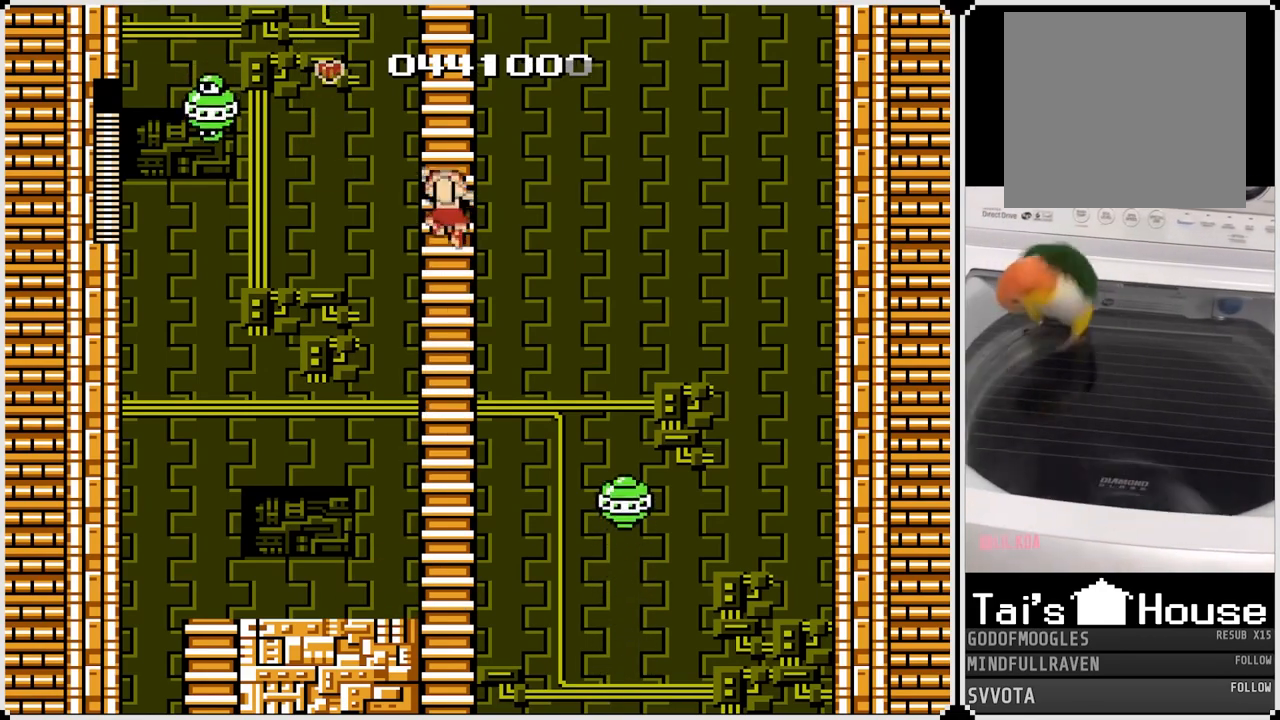
{"buttons": ["DPAD_UP"], "left_stick": "center", "right_stick": "center", "events": [[117, "DPAD_LEFT", "down"], [167, "SQUARE", "down"], [250, "SQUARE", "up"], [317, "DPAD_LEFT", "up"]]}
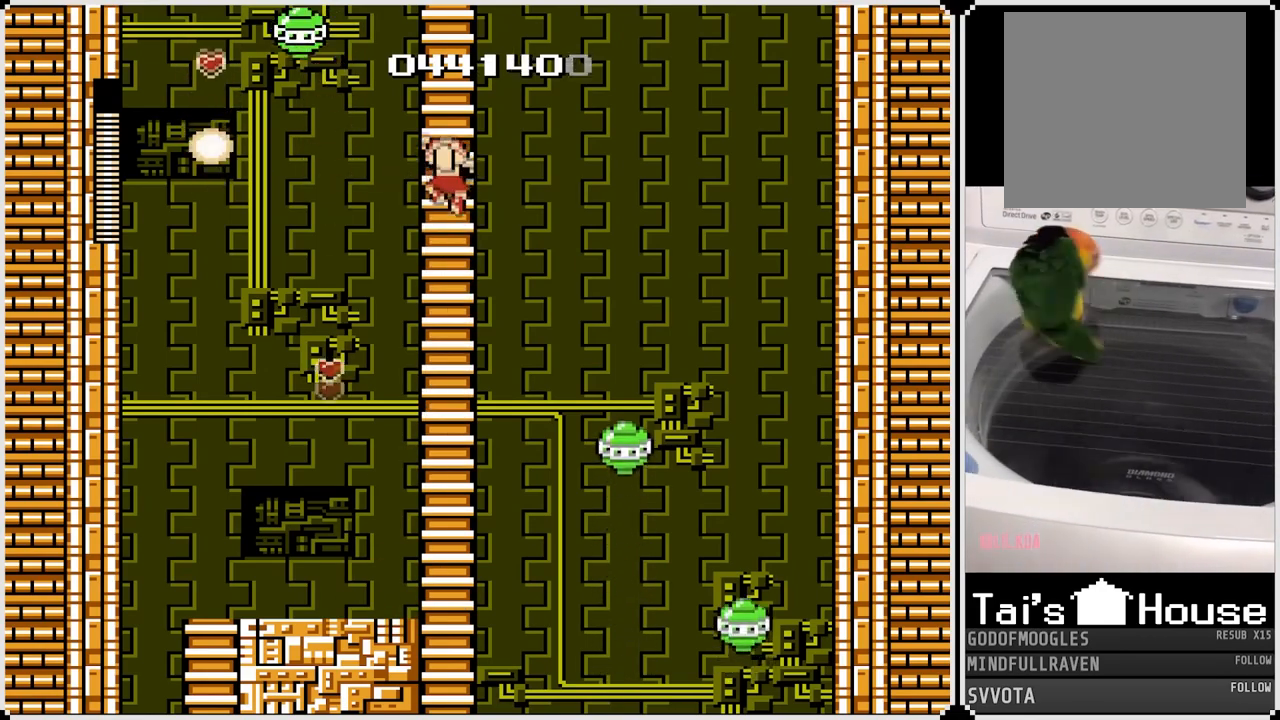
{"buttons": ["DPAD_UP", "DPAD_LEFT"], "left_stick": "center", "right_stick": "center", "events": [[267, "DPAD_LEFT", "down"]]}
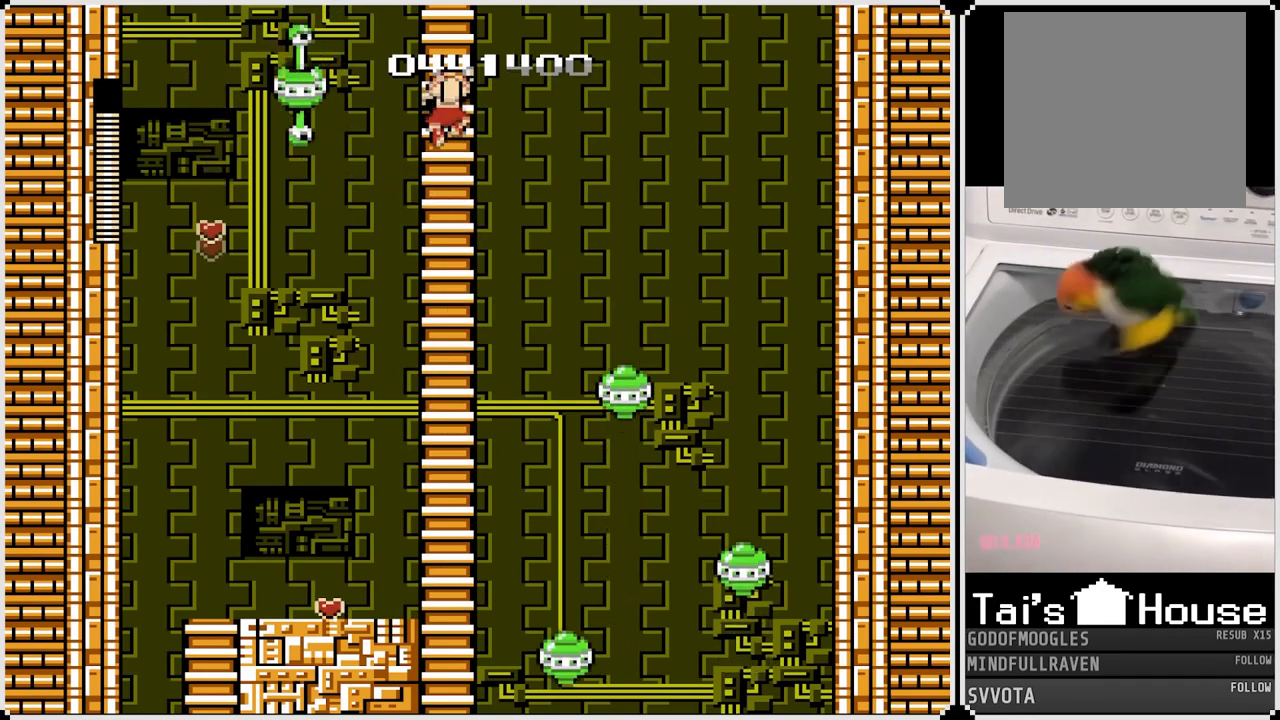
{"buttons": ["DPAD_UP"], "left_stick": "center", "right_stick": "center", "events": [[17, "SQUARE", "down"], [67, "SQUARE", "up"], [367, "DPAD_LEFT", "up"]]}
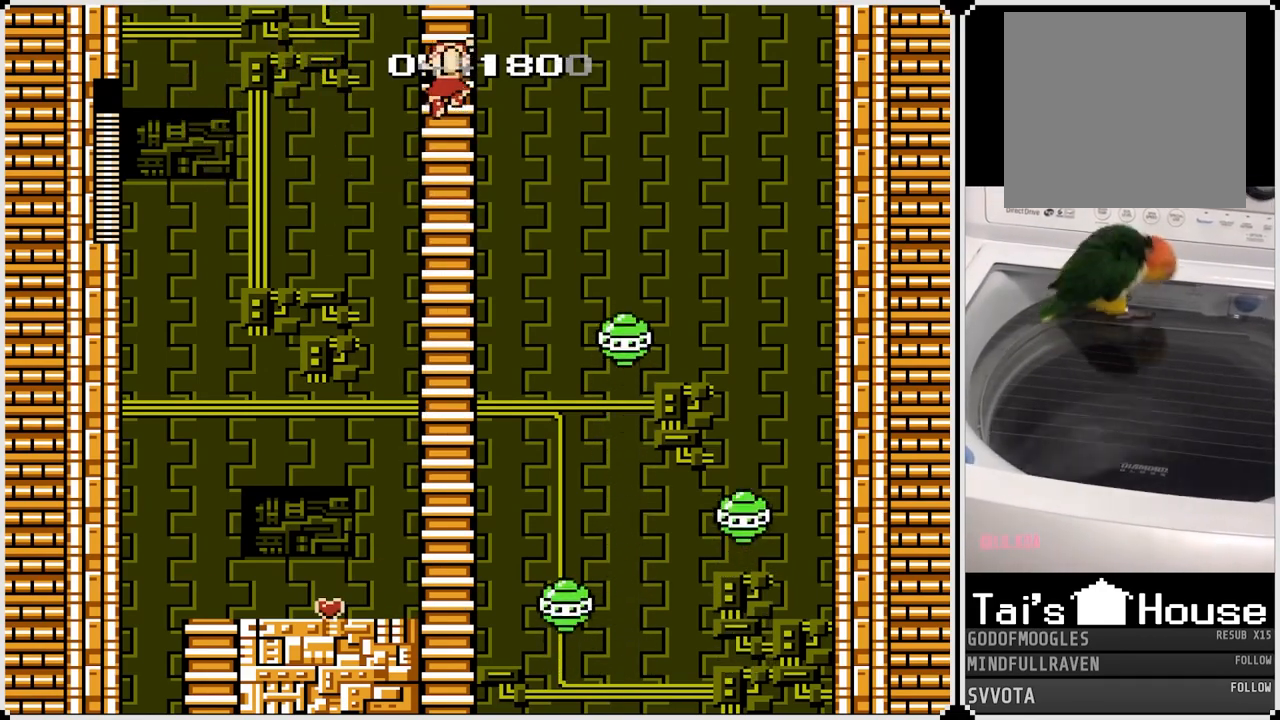
{"buttons": ["DPAD_UP"], "left_stick": "center", "right_stick": "center", "events": []}
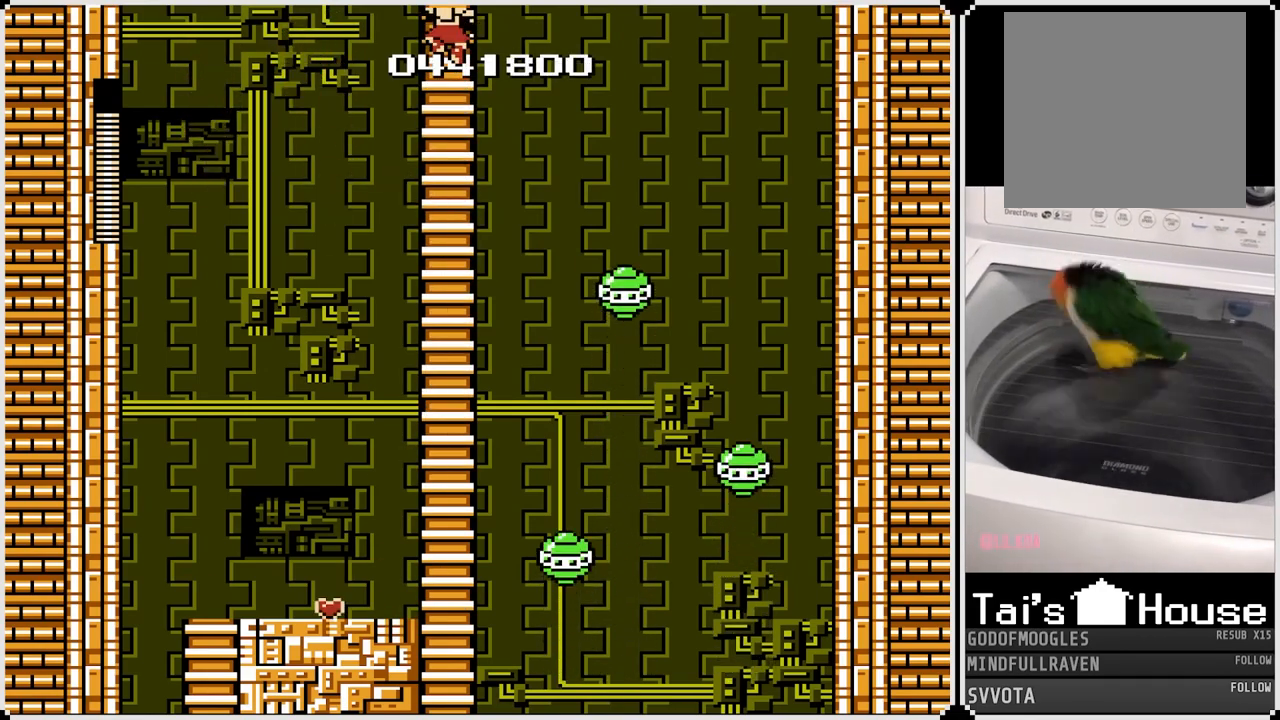
{"buttons": [], "left_stick": "center", "right_stick": "center", "events": [[400, "DPAD_UP", "up"]]}
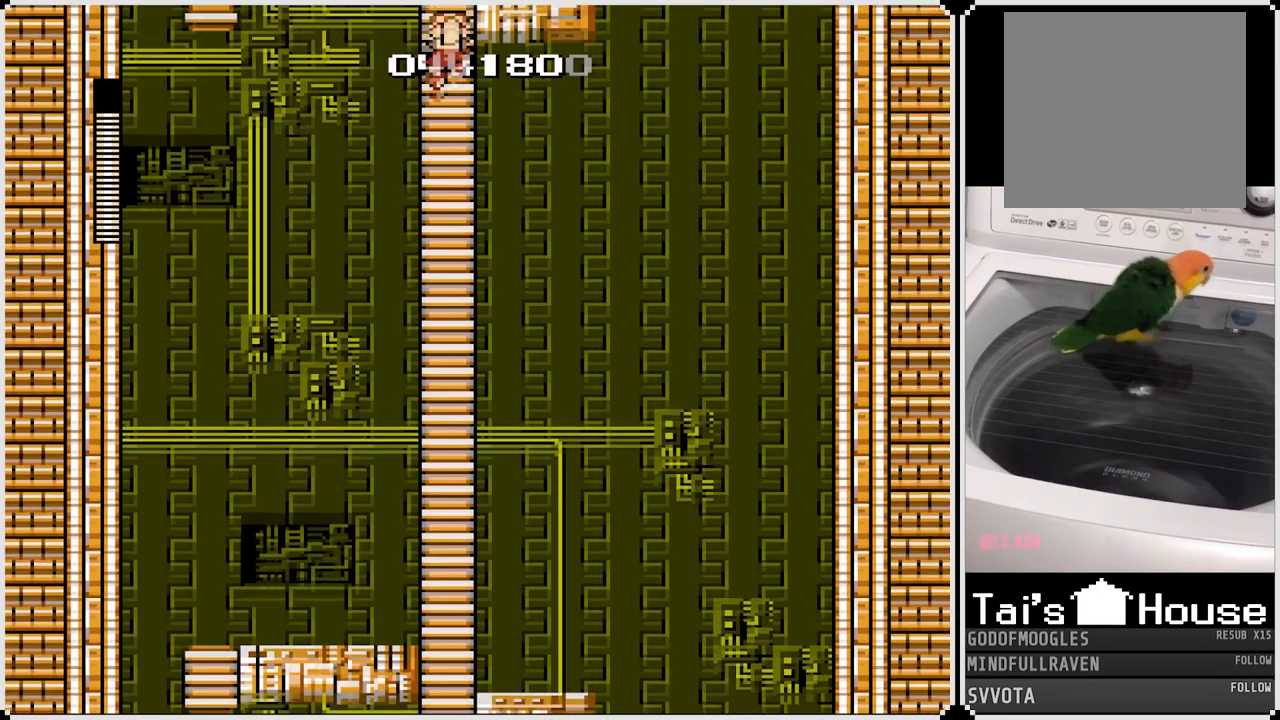
{"buttons": ["DPAD_UP"], "left_stick": "center", "right_stick": "center", "events": [[167, "DPAD_UP", "down"]]}
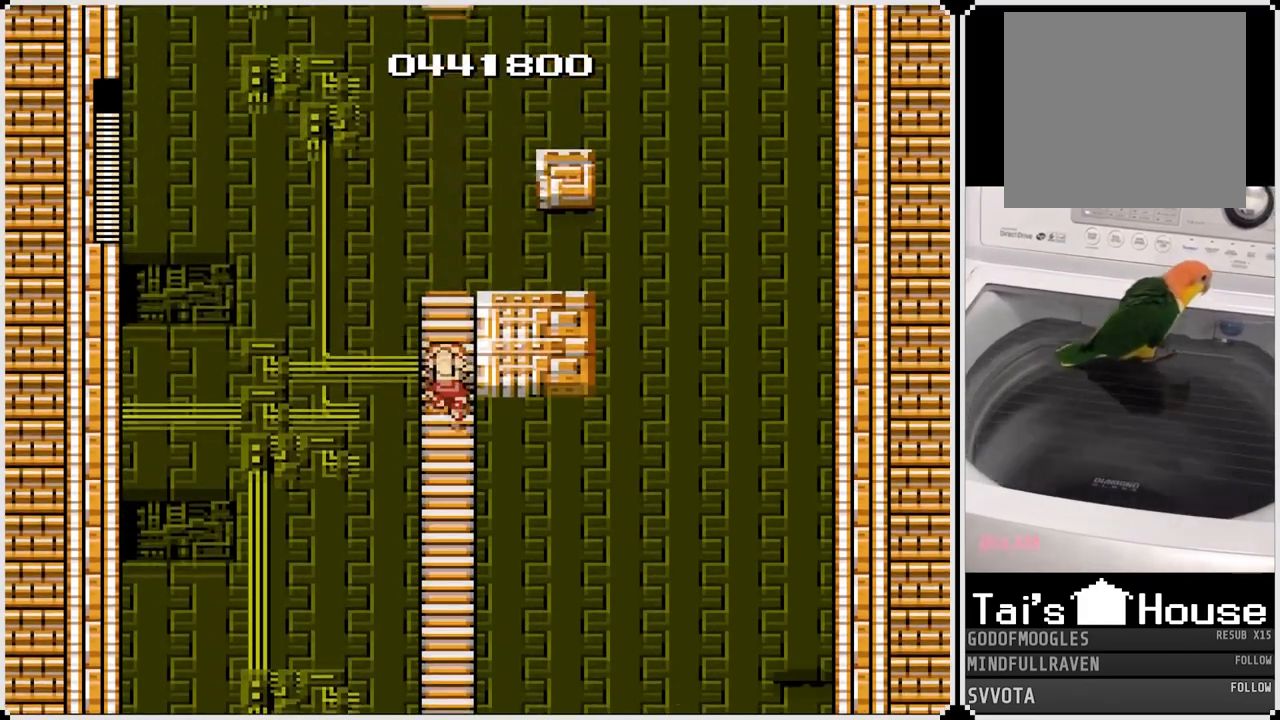
{"buttons": ["DPAD_UP"], "left_stick": "center", "right_stick": "center", "events": []}
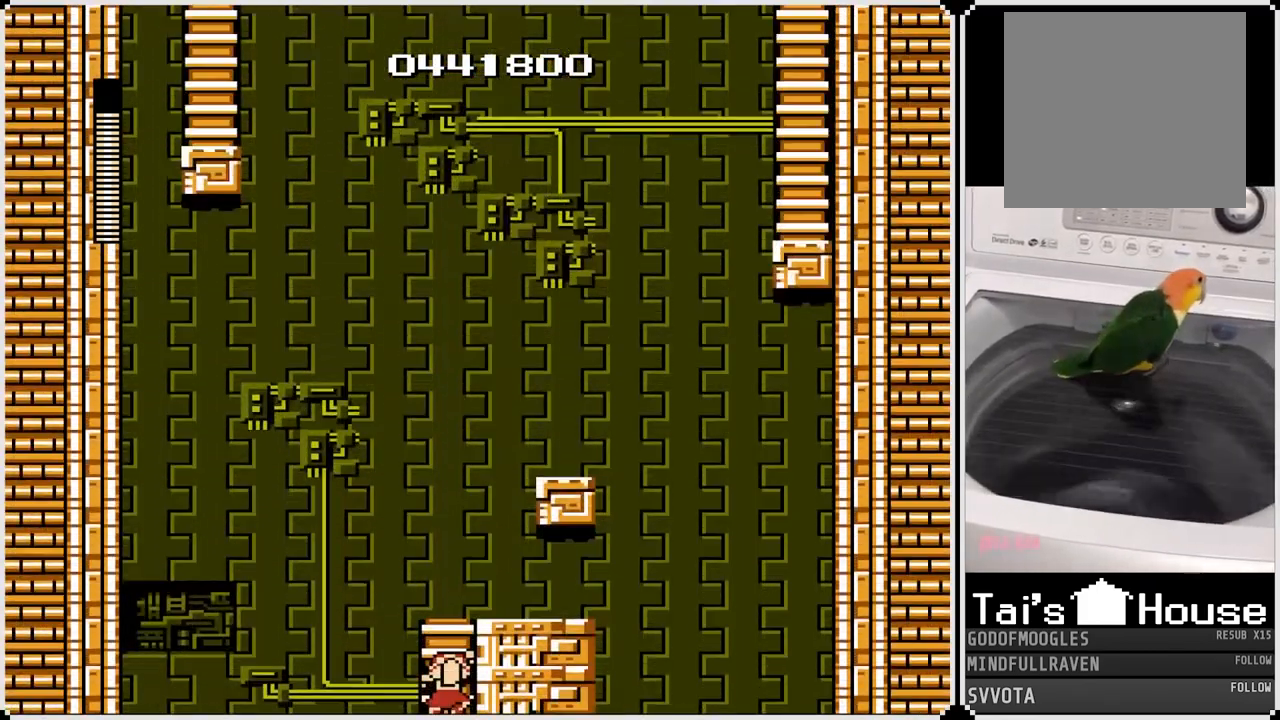
{"buttons": ["DPAD_UP"], "left_stick": "center", "right_stick": "center", "events": []}
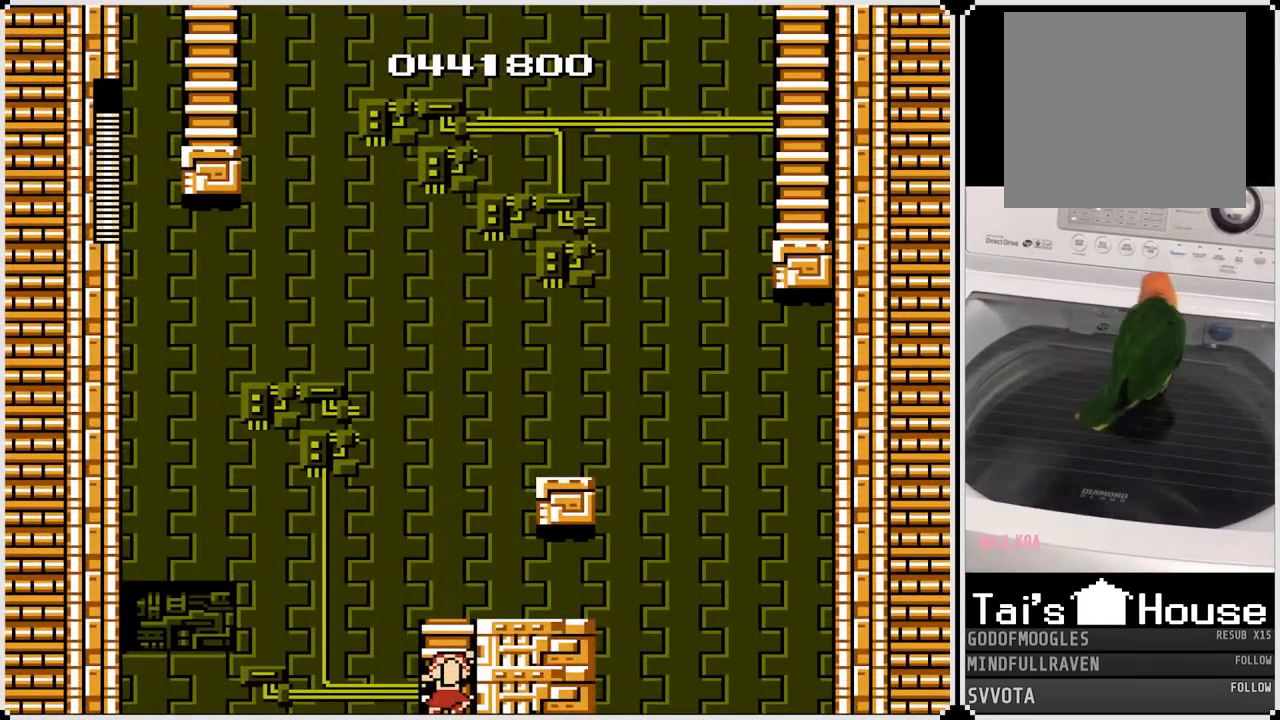
{"buttons": ["DPAD_RIGHT"], "left_stick": "center", "right_stick": "center", "events": [[450, "DPAD_RIGHT", "down"], [500, "DPAD_UP", "up"]]}
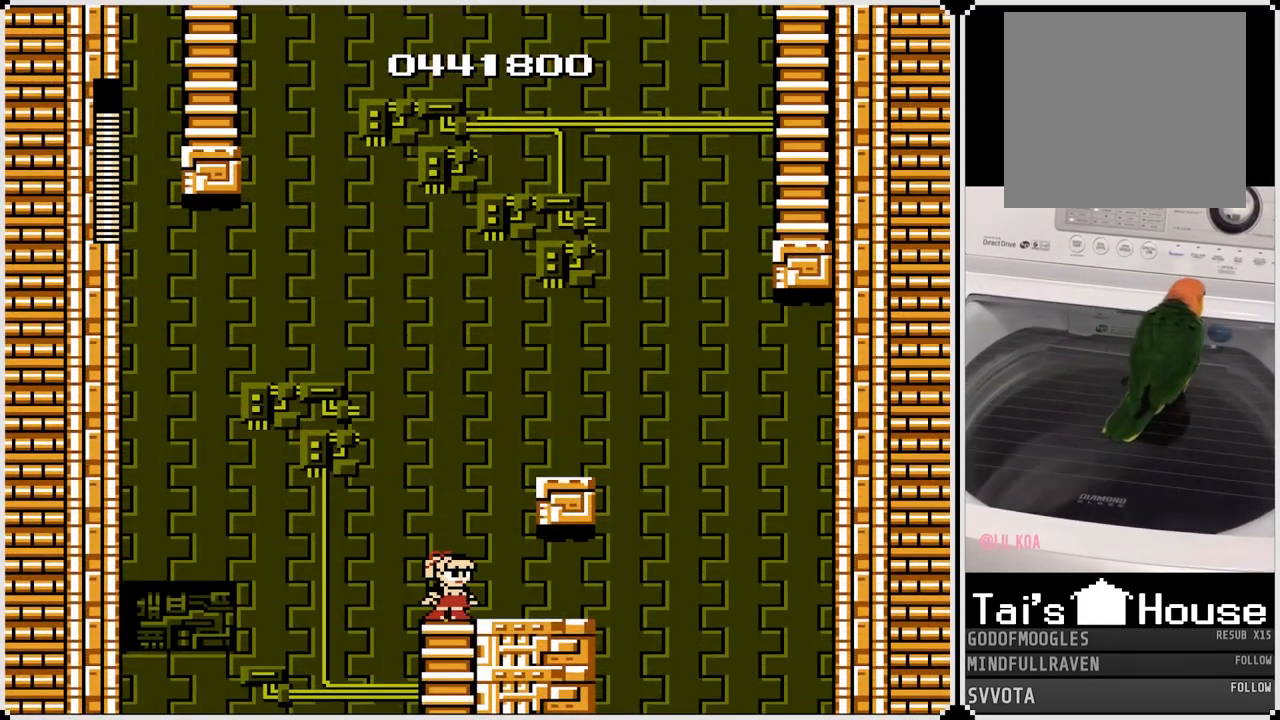
{"buttons": [], "left_stick": "center", "right_stick": "center", "events": [[33, "CROSS", "down"], [433, "CROSS", "up"], [450, "DPAD_RIGHT", "up"]]}
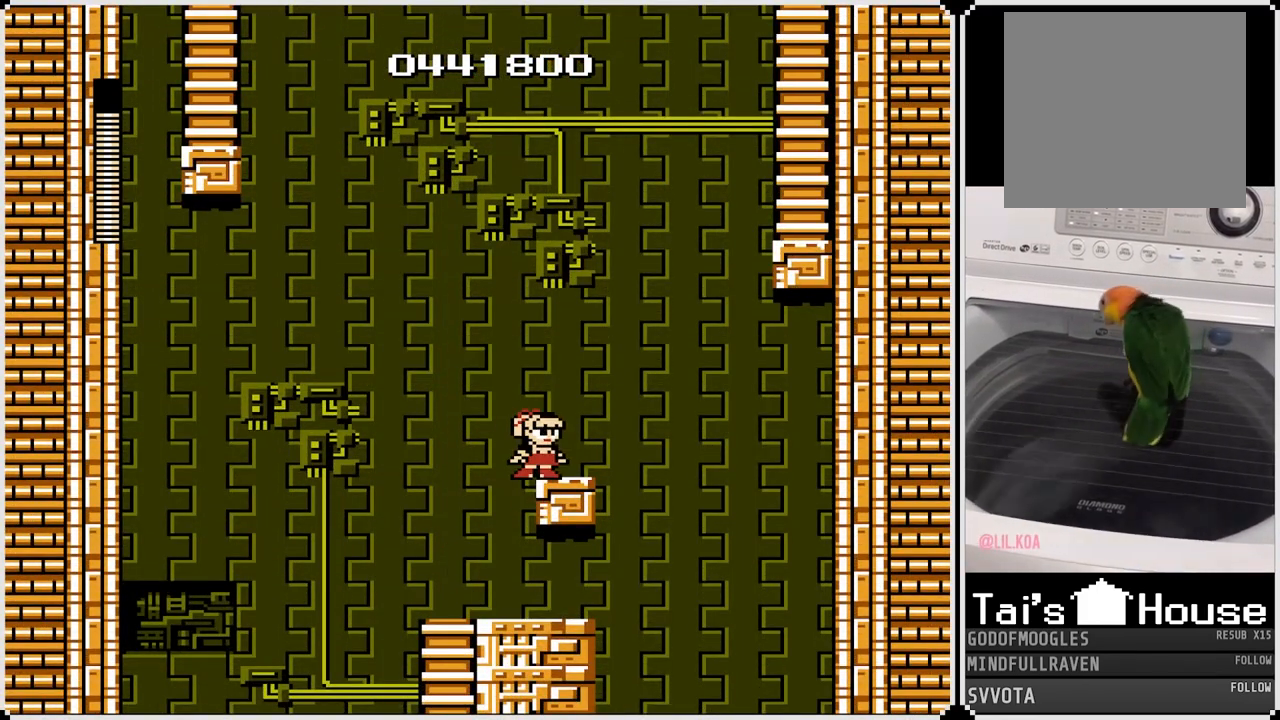
{"buttons": [], "left_stick": "center", "right_stick": "center", "events": [[267, "DPAD_RIGHT", "down"], [433, "DPAD_RIGHT", "up"]]}
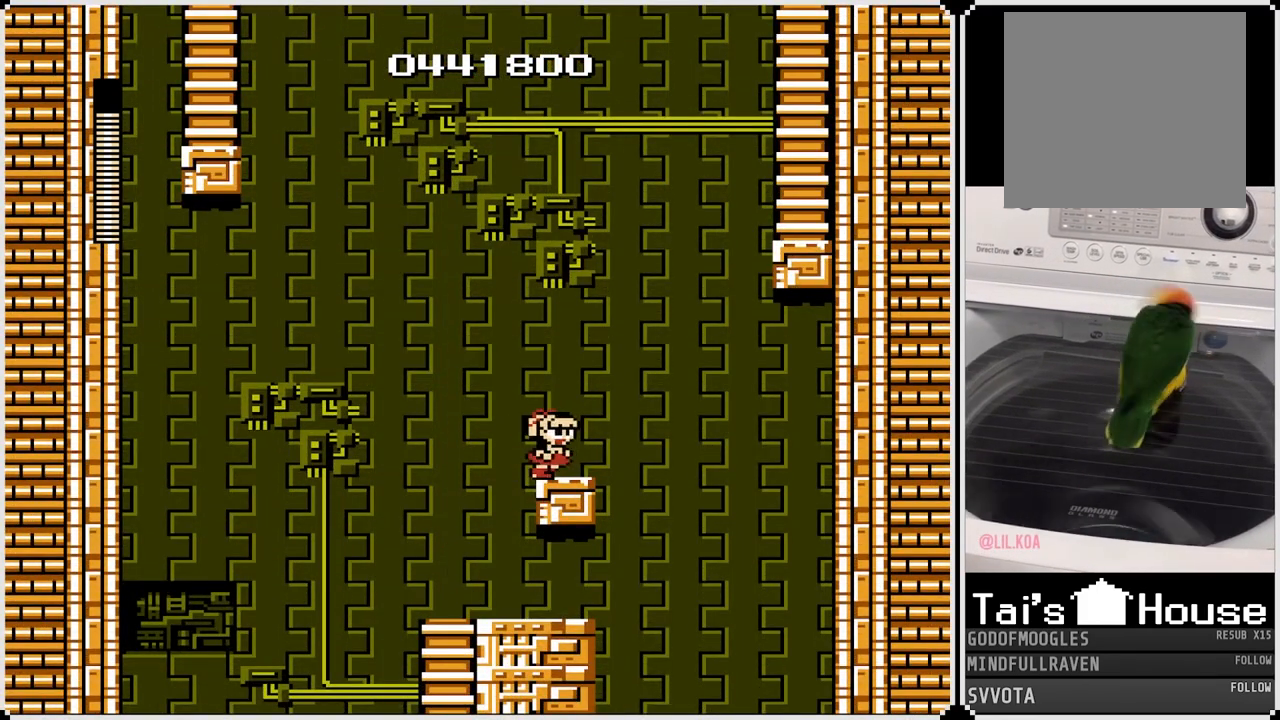
{"buttons": [], "left_stick": "center", "right_stick": "center", "events": []}
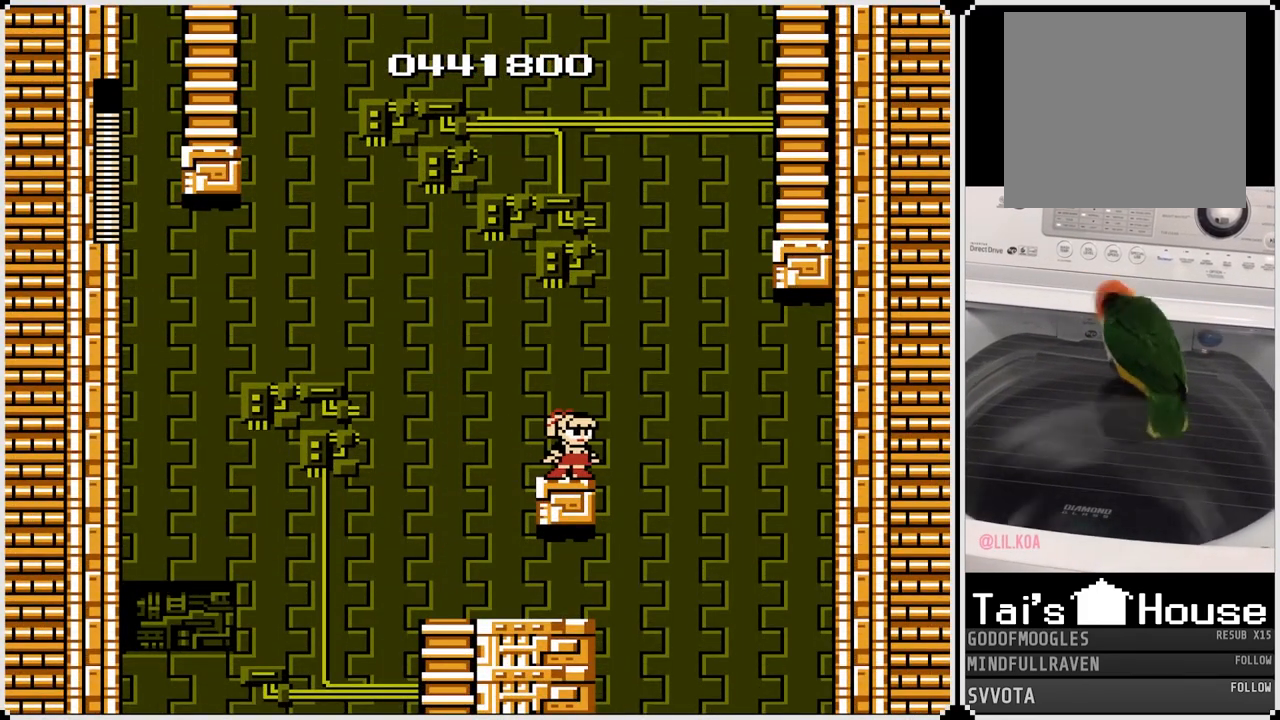
{"buttons": ["CROSS"], "left_stick": "center", "right_stick": "center", "events": [[117, "CROSS", "down"]]}
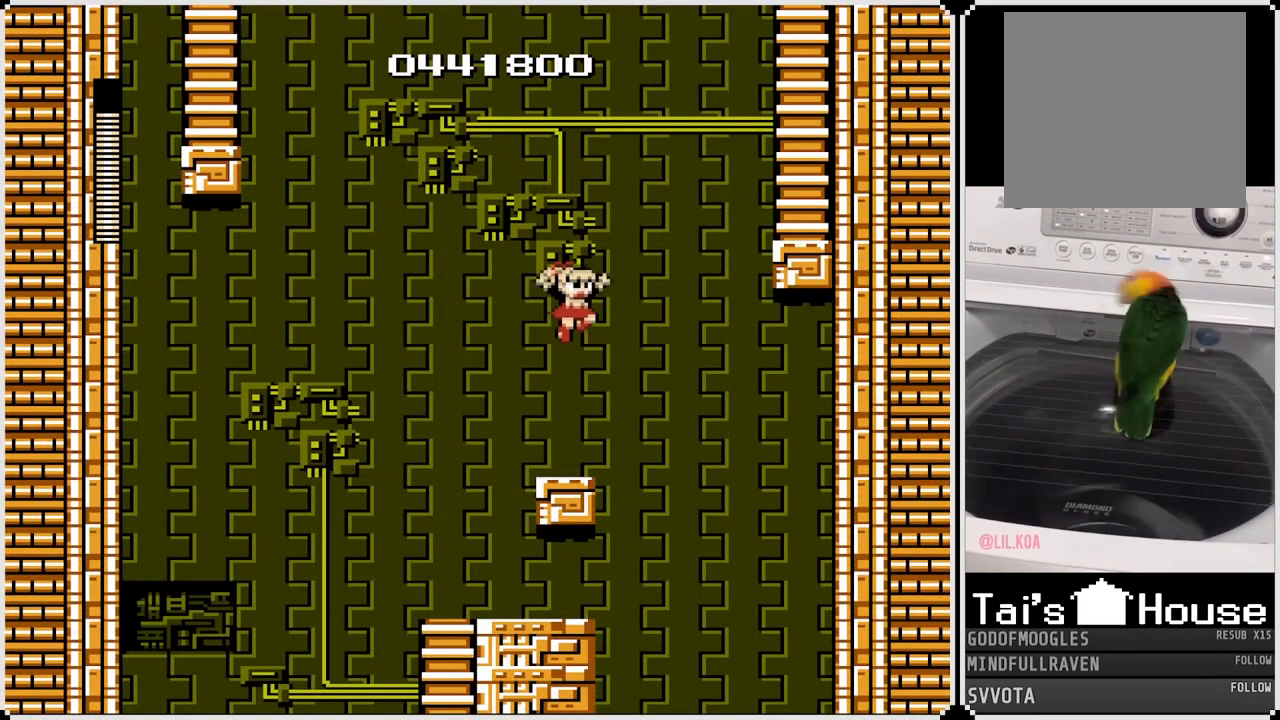
{"buttons": ["CROSS"], "left_stick": "center", "right_stick": "center", "events": [[100, "CROSS", "up"], [317, "CROSS", "down"]]}
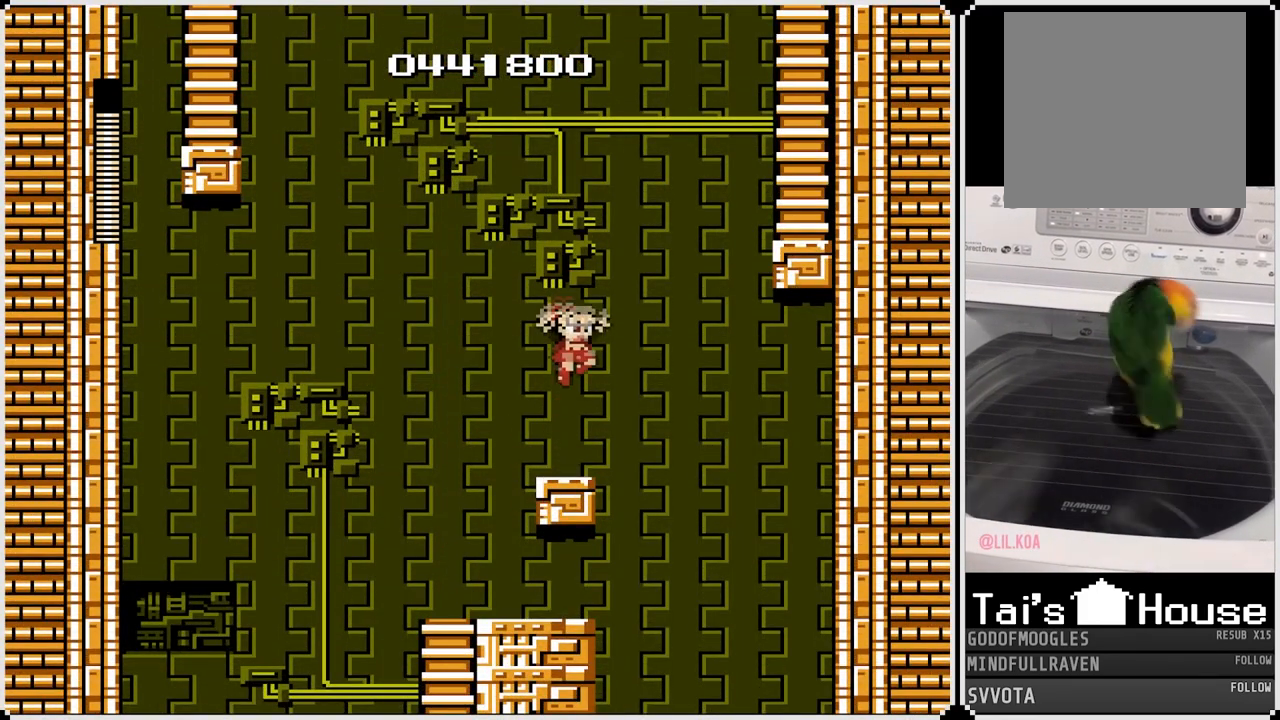
{"buttons": [], "left_stick": "center", "right_stick": "center", "events": [[400, "CROSS", "up"]]}
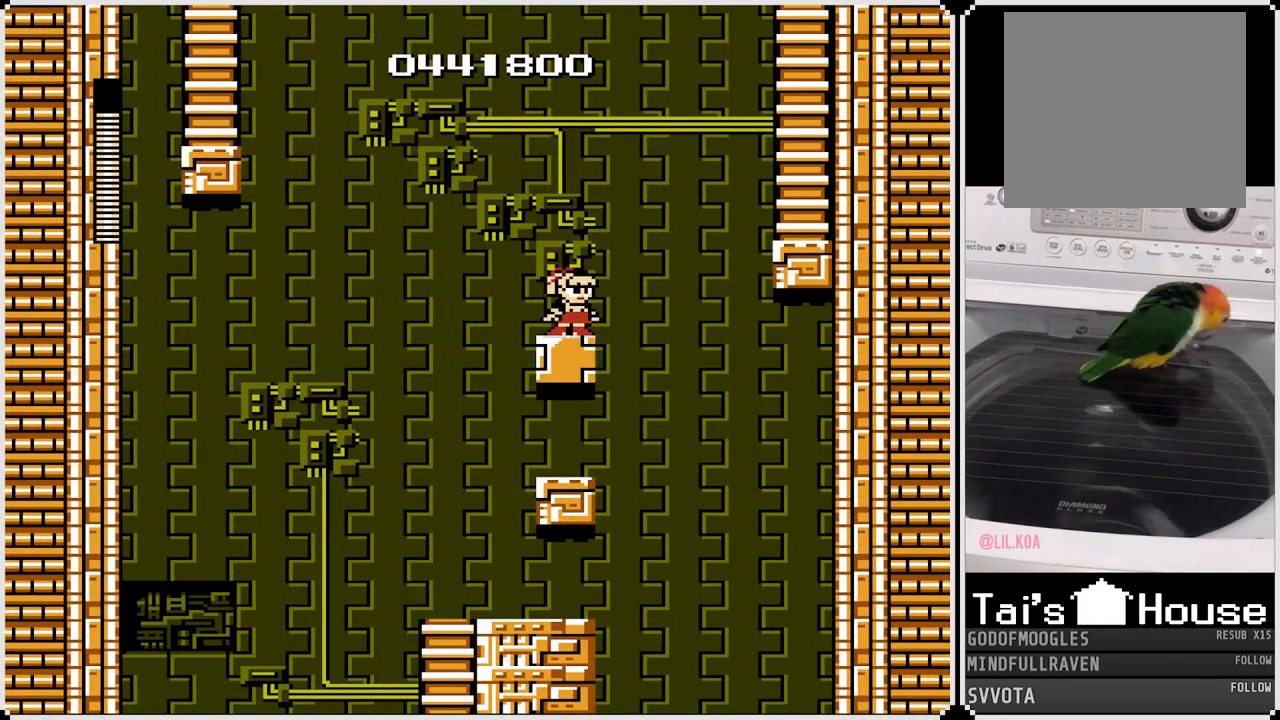
{"buttons": ["CROSS", "DPAD_RIGHT"], "left_stick": "center", "right_stick": "center", "events": [[450, "DPAD_RIGHT", "down"], [467, "CROSS", "down"]]}
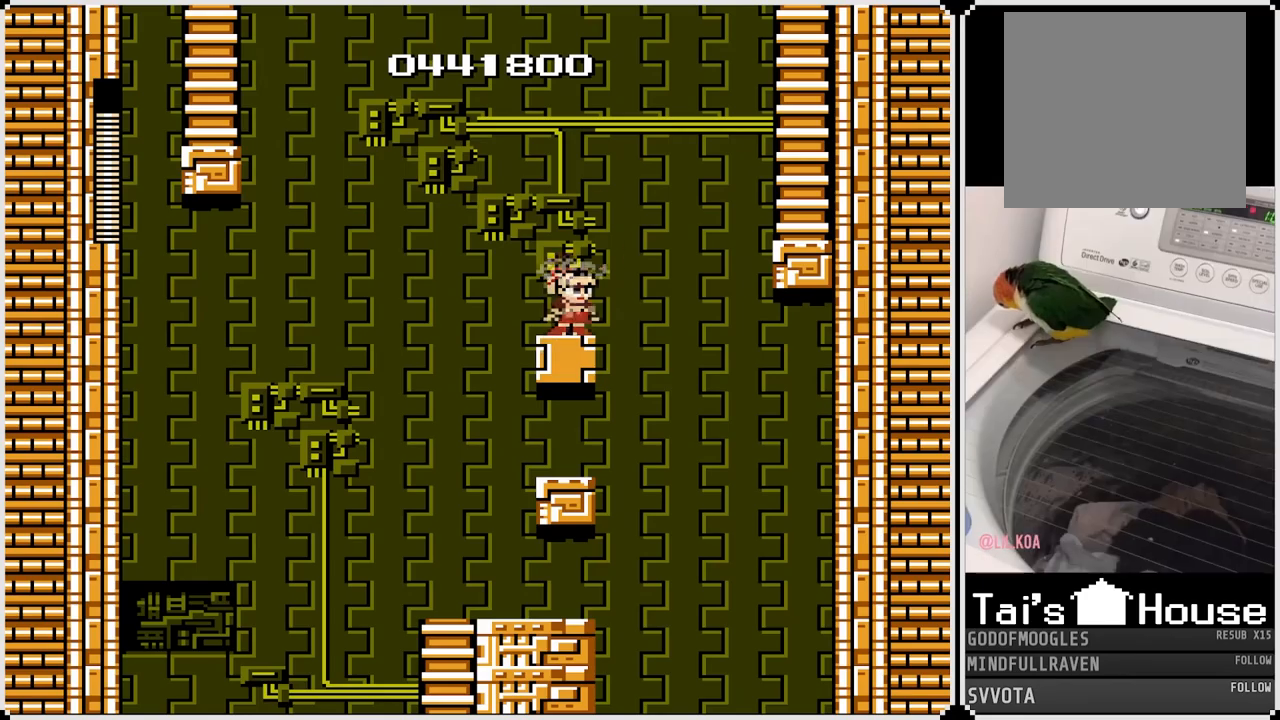
{"buttons": [], "left_stick": "center", "right_stick": "center", "events": [[217, "DPAD_LEFT", "down"], [233, "DPAD_RIGHT", "up"], [367, "CROSS", "up"], [500, "DPAD_LEFT", "up"]]}
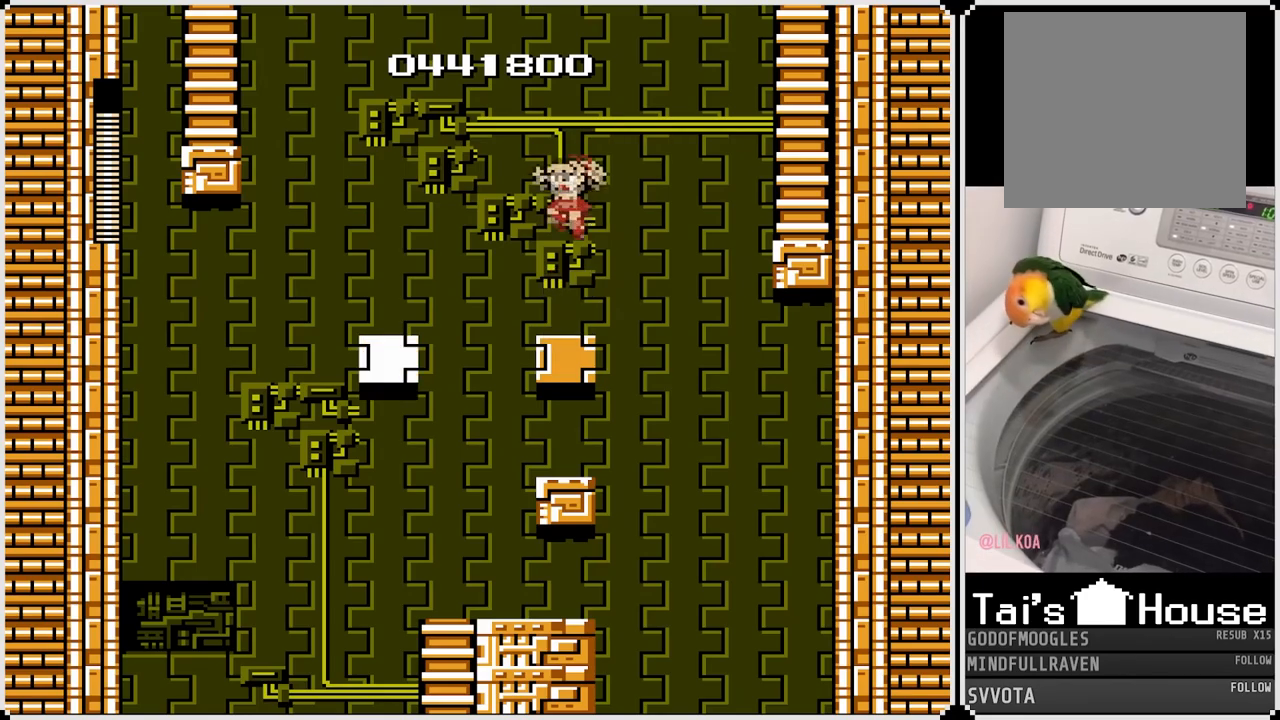
{"buttons": ["CROSS", "DPAD_RIGHT"], "left_stick": "center", "right_stick": "center", "events": [[267, "DPAD_RIGHT", "down"], [283, "CROSS", "down"]]}
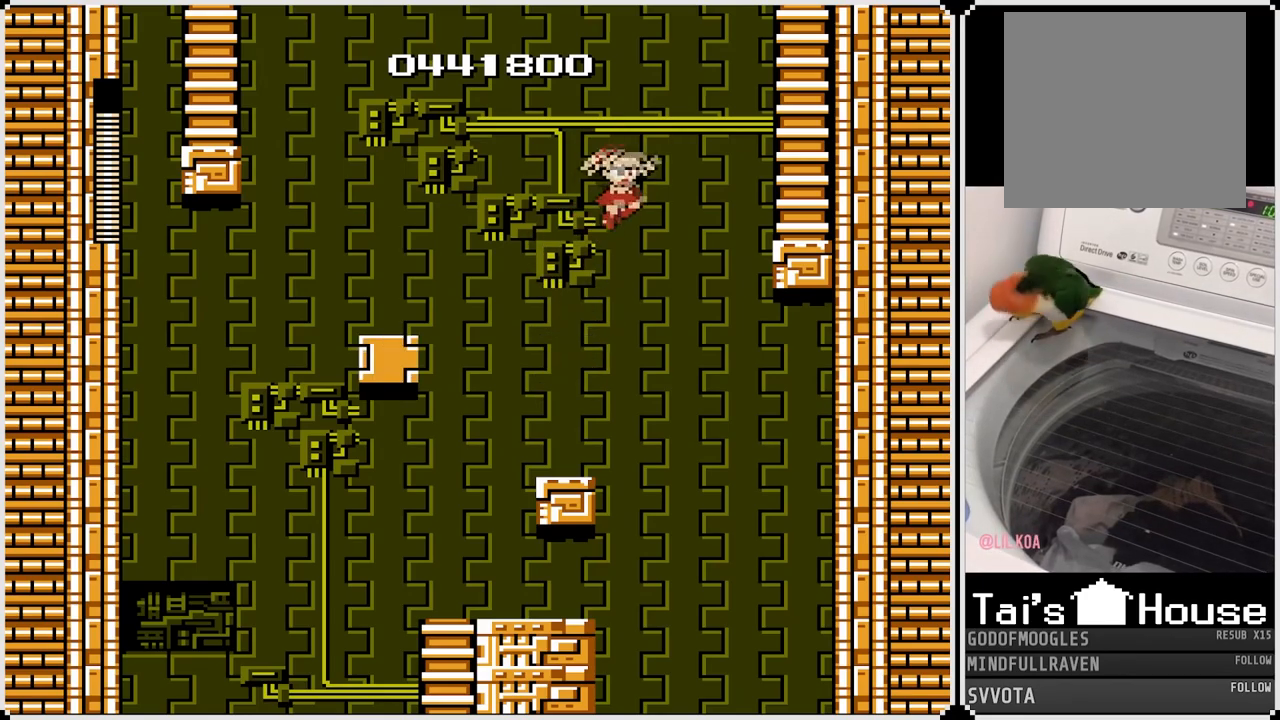
{"buttons": ["CROSS", "DPAD_RIGHT"], "left_stick": "center", "right_stick": "center", "events": [[233, "DPAD_RIGHT", "up"], [267, "CROSS", "up"], [417, "DPAD_RIGHT", "down"], [467, "CROSS", "down"]]}
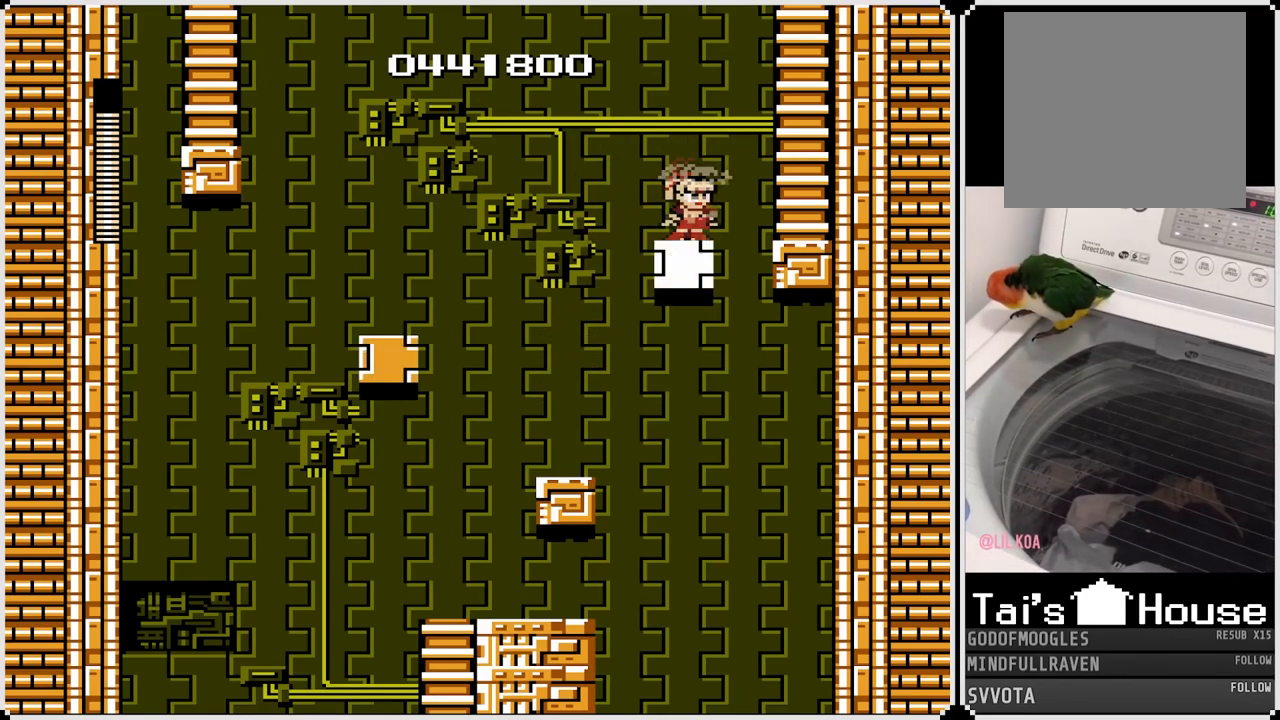
{"buttons": ["DPAD_UP"], "left_stick": "center", "right_stick": "center", "events": [[317, "DPAD_UP", "down"], [350, "DPAD_RIGHT", "up"], [467, "CROSS", "up"]]}
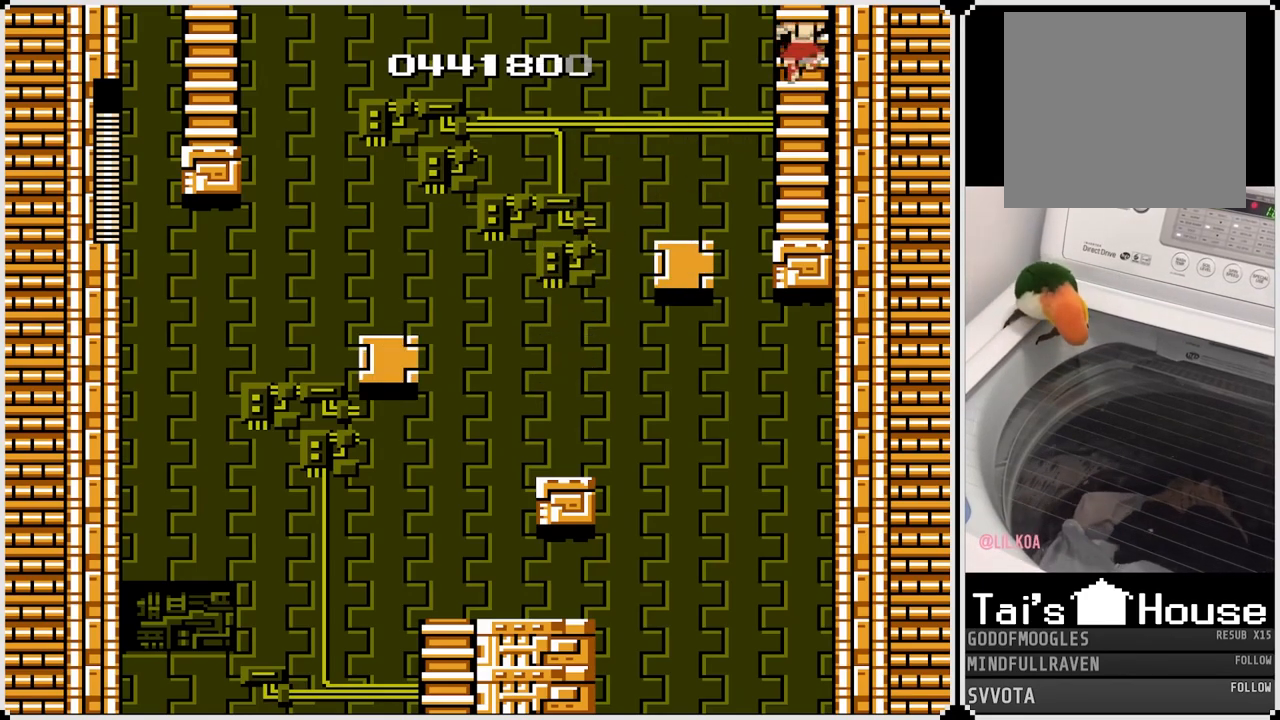
{"buttons": ["DPAD_UP"], "left_stick": "center", "right_stick": "center", "events": []}
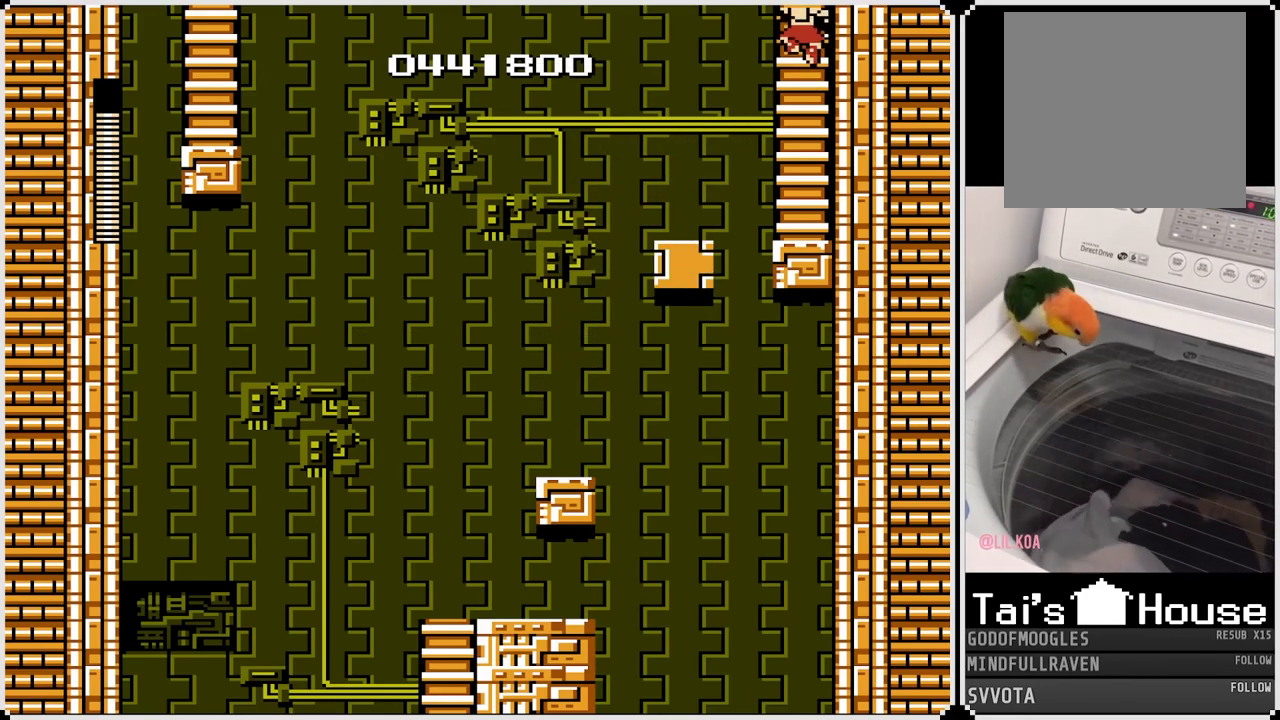
{"buttons": ["DPAD_UP"], "left_stick": "center", "right_stick": "center", "events": []}
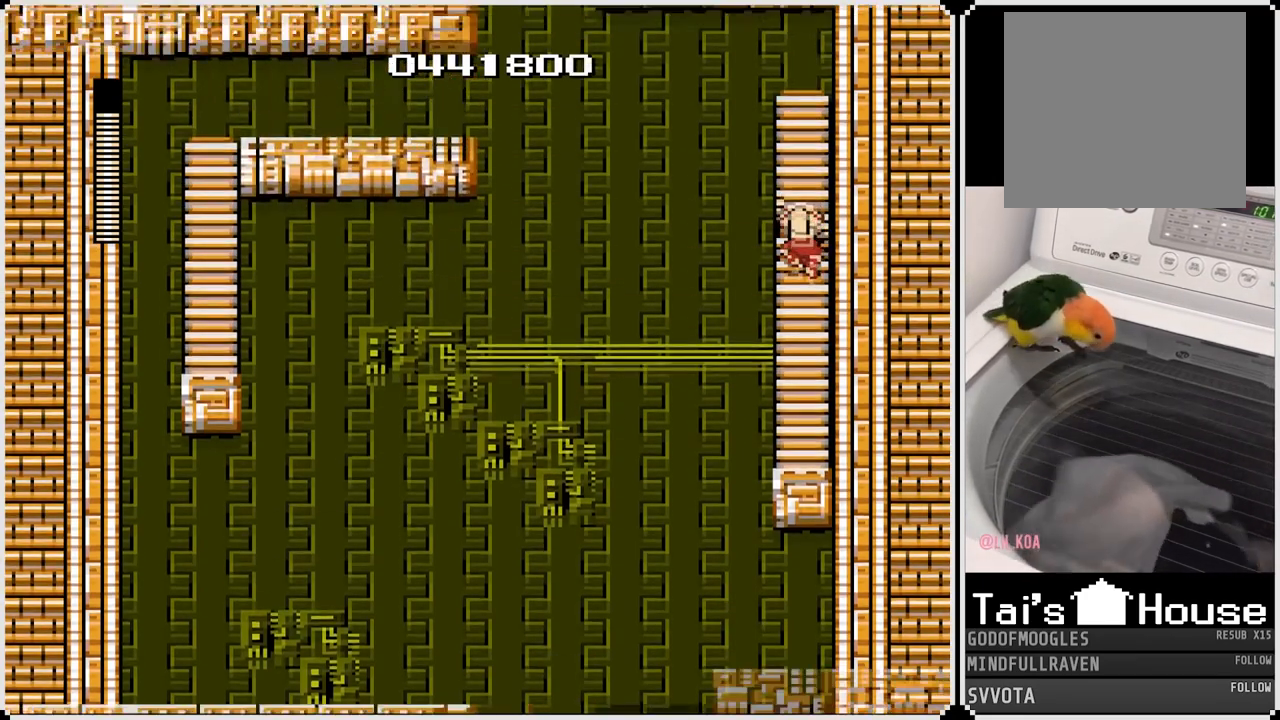
{"buttons": ["DPAD_UP"], "left_stick": "center", "right_stick": "center", "events": []}
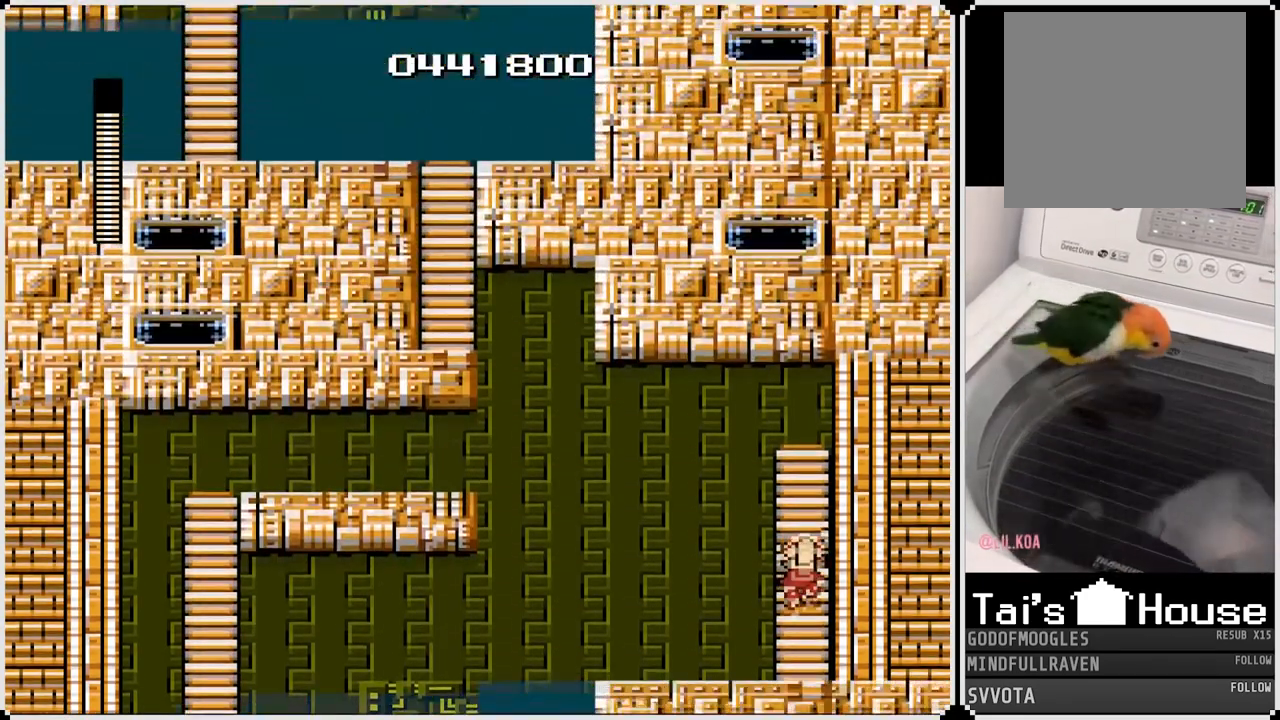
{"buttons": ["DPAD_UP"], "left_stick": "center", "right_stick": "center", "events": []}
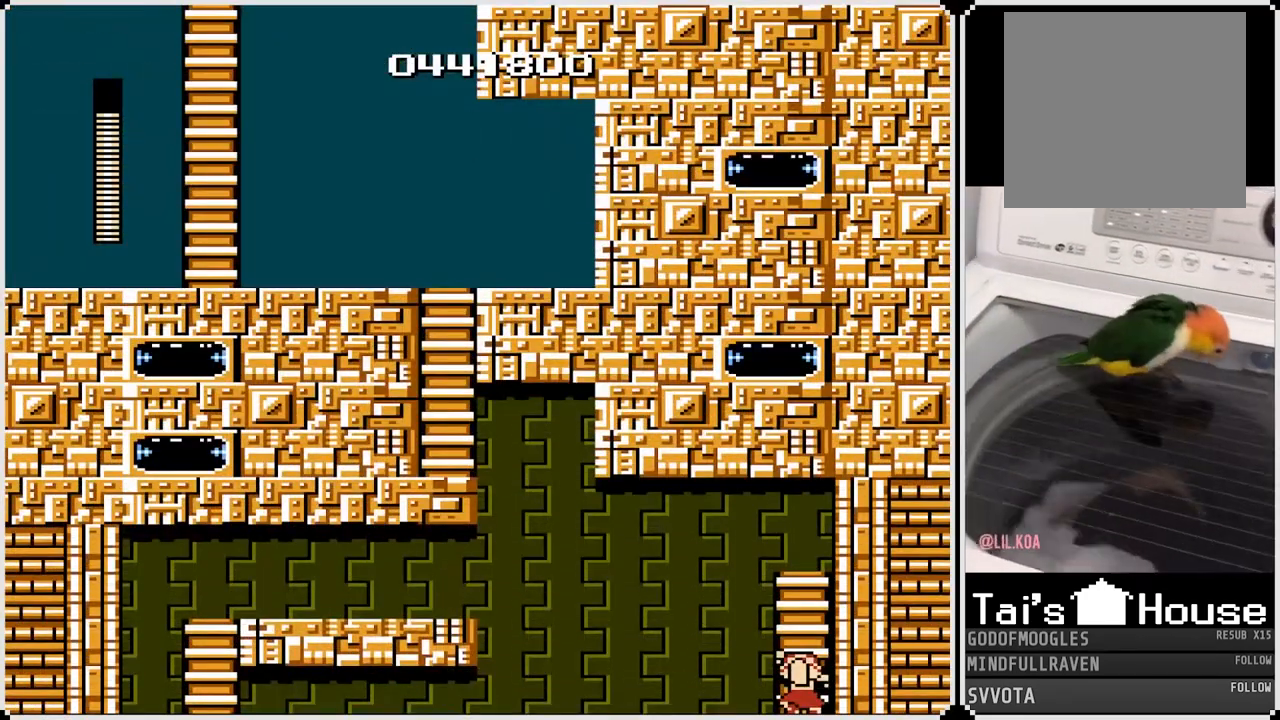
{"buttons": ["DPAD_UP"], "left_stick": "center", "right_stick": "center", "events": []}